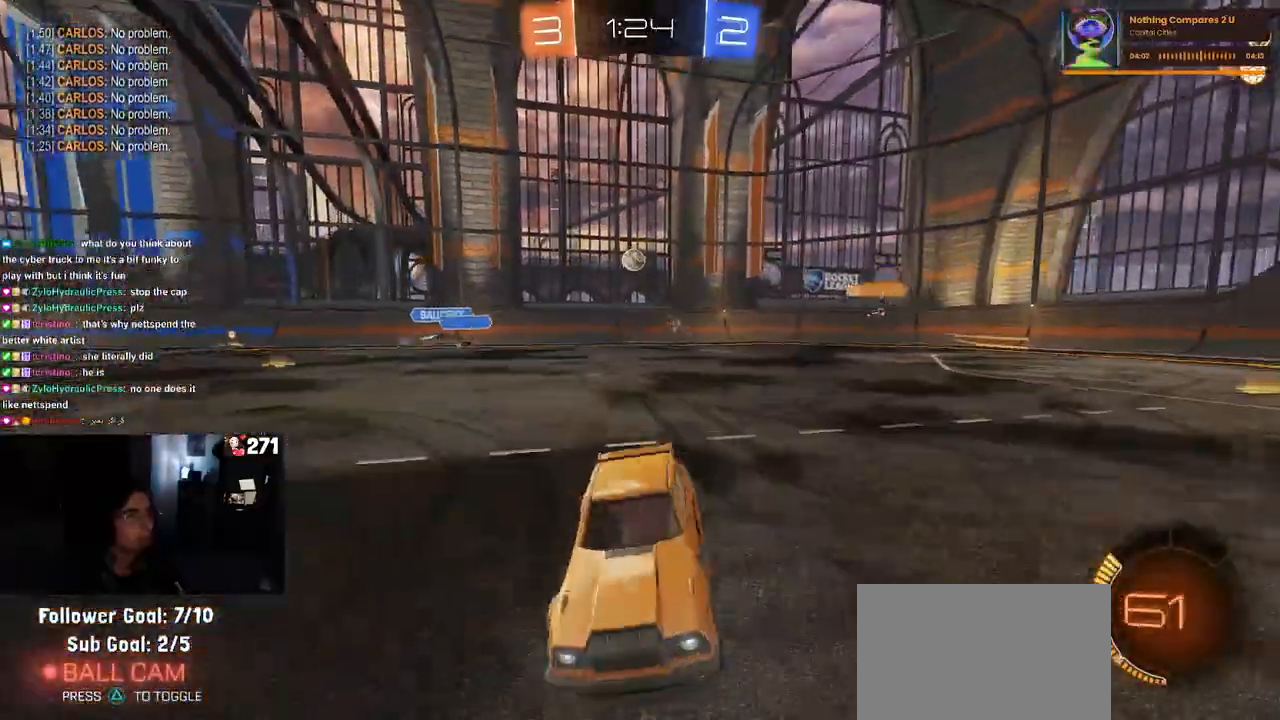
Gameplay with a controller (PlayStation layout); each line is a JSON object with the inputs held at the frame after it. "events" lists button and stick changes between this image and that frame as [ms after this image, input, new state], when the widget could be followed in between. Not read: R2.
{"buttons": [], "left_stick": "left", "right_stick": "center", "events": [[100, "left_stick", "left"], [317, "left_stick", "center"], [433, "left_stick", "left"]]}
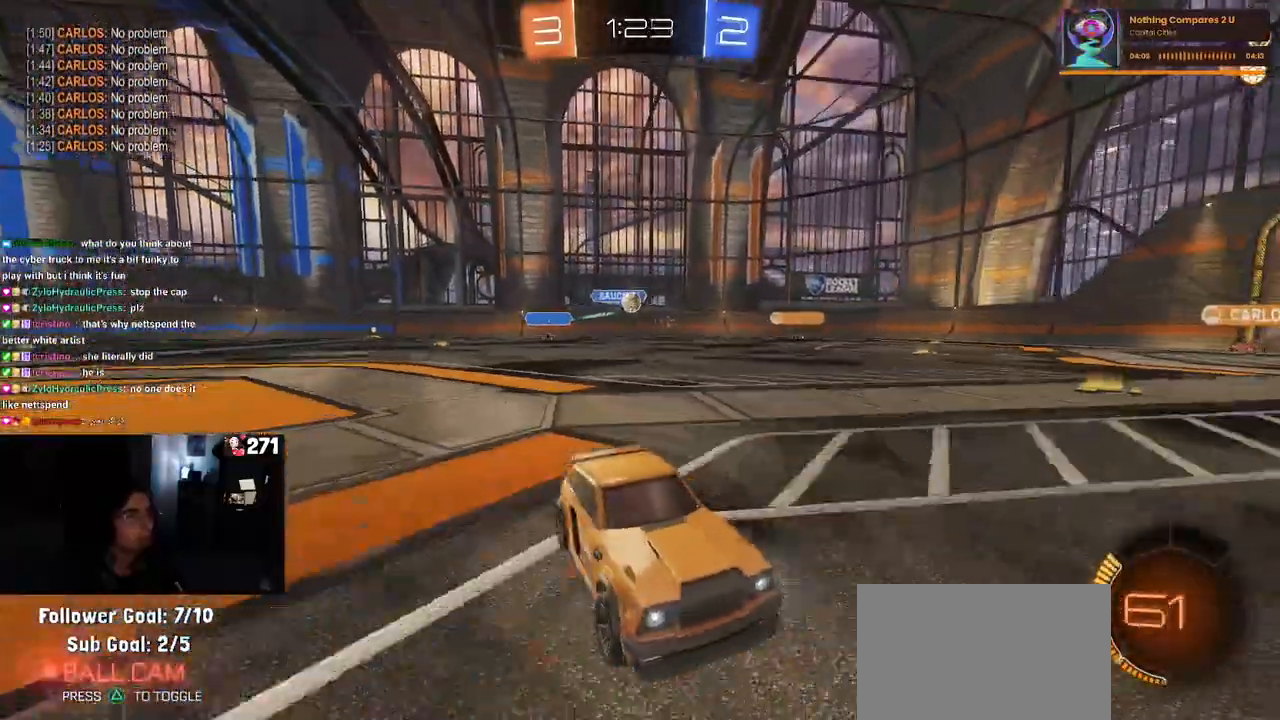
{"buttons": [], "left_stick": "left", "right_stick": "center", "events": [[150, "left_stick", "center"], [467, "left_stick", "left"]]}
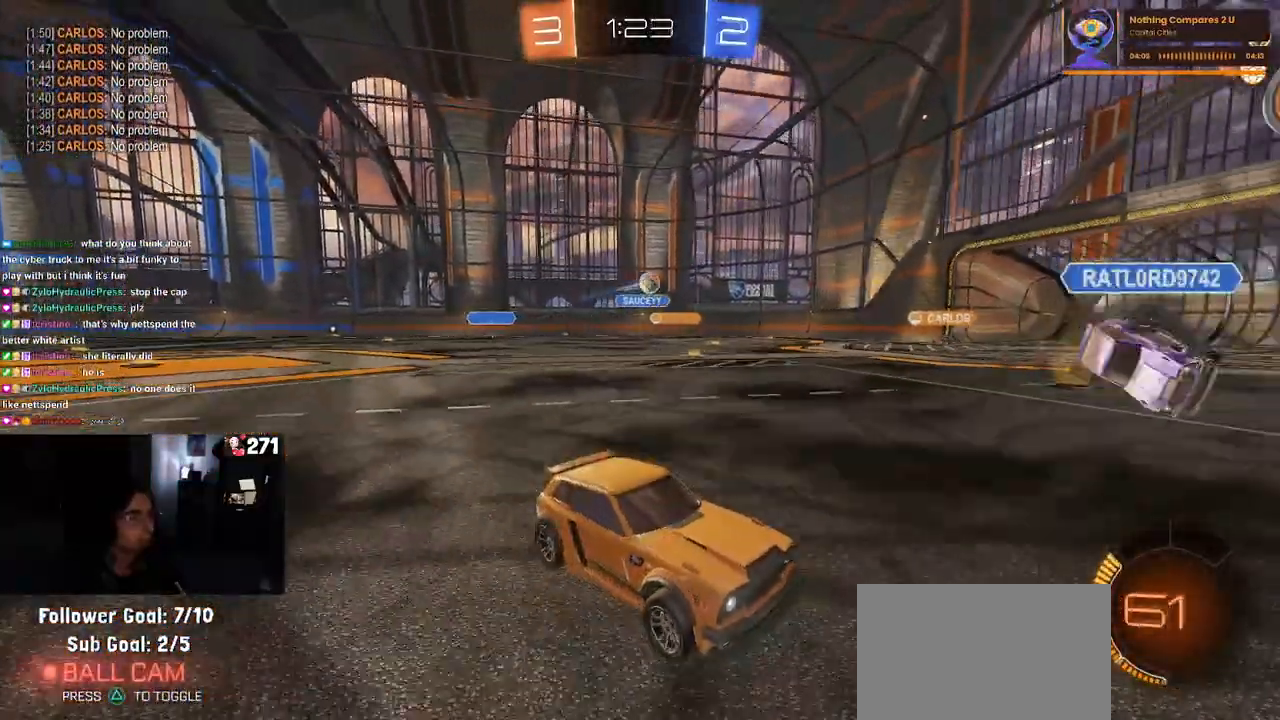
{"buttons": [], "left_stick": "left", "right_stick": "center", "events": [[133, "left_stick", "center"], [500, "left_stick", "left"]]}
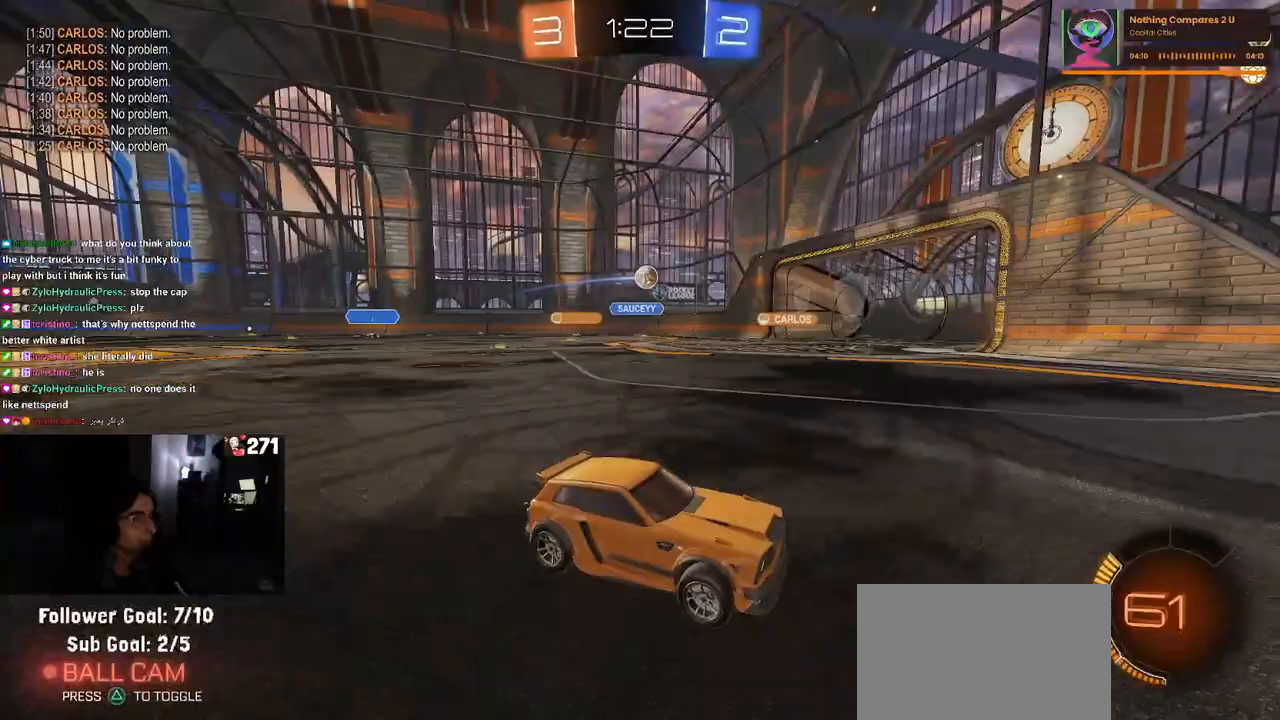
{"buttons": [], "left_stick": "left", "right_stick": "center", "events": []}
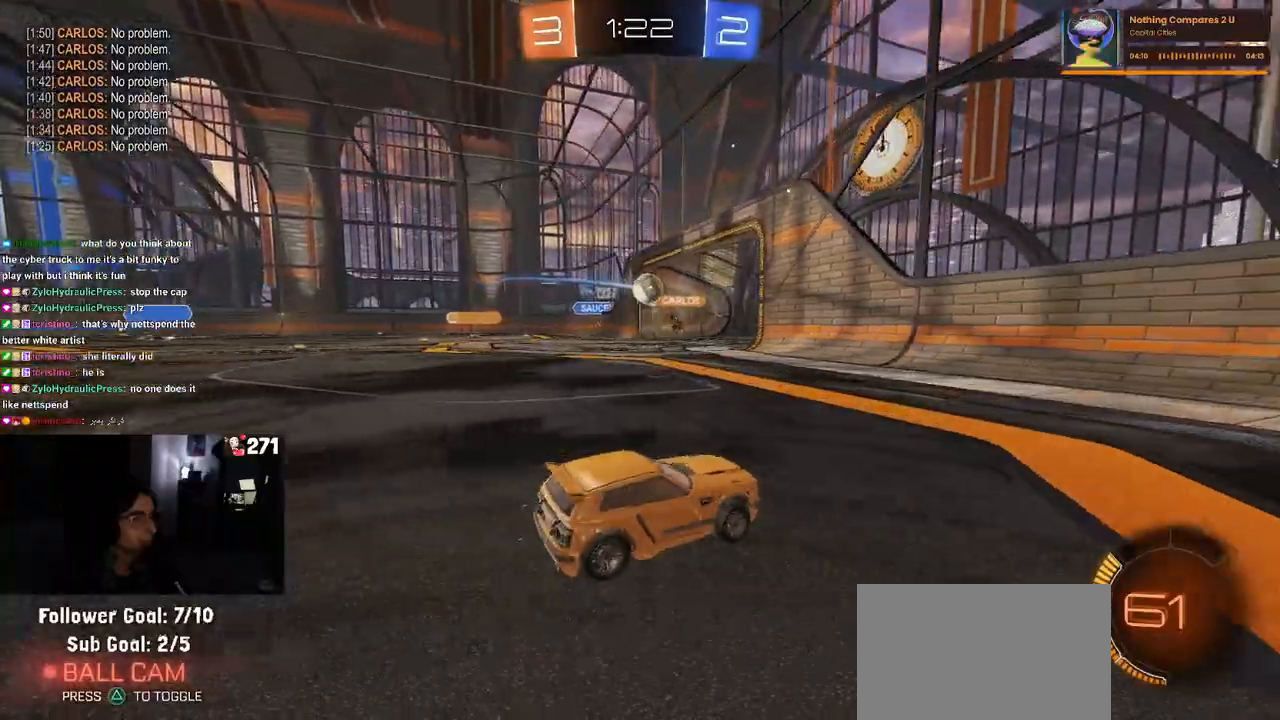
{"buttons": [], "left_stick": "right", "right_stick": "center", "events": [[183, "left_stick", "center"], [233, "left_stick", "right"], [283, "L2", "down"], [333, "SQUARE", "down"], [450, "L2", "up"], [483, "SQUARE", "up"]]}
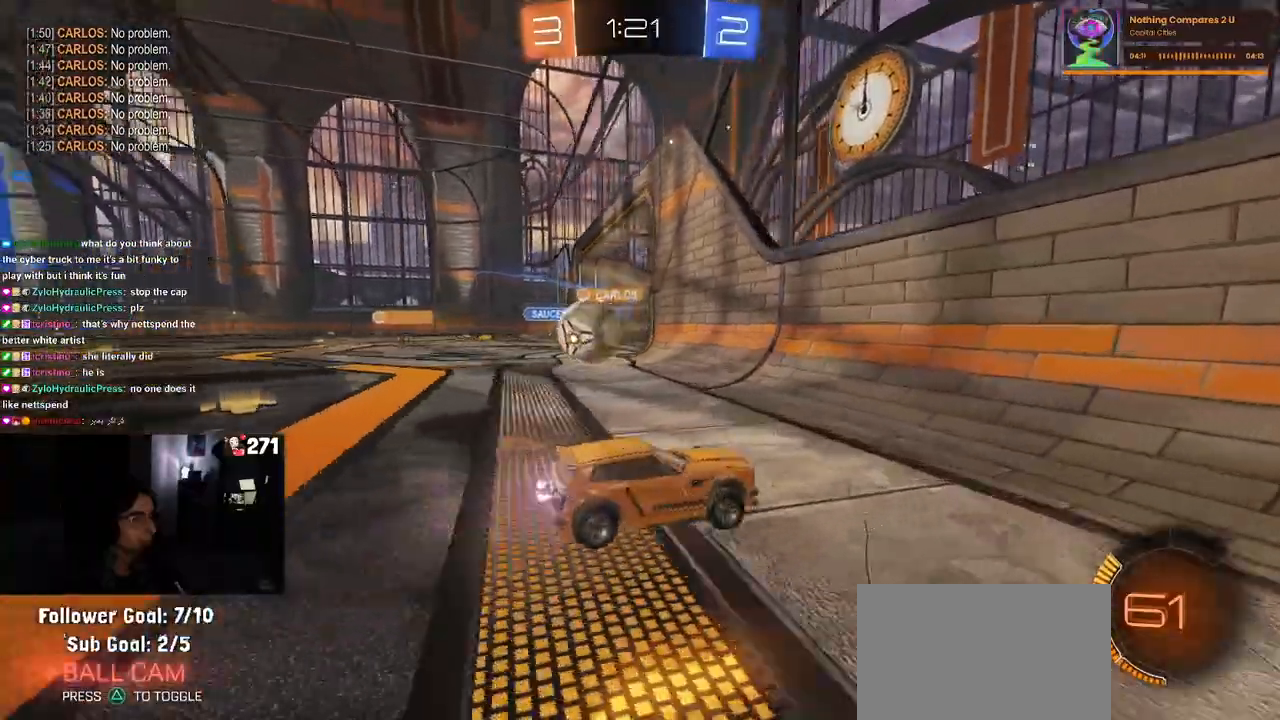
{"buttons": [], "left_stick": "right", "right_stick": "center", "events": []}
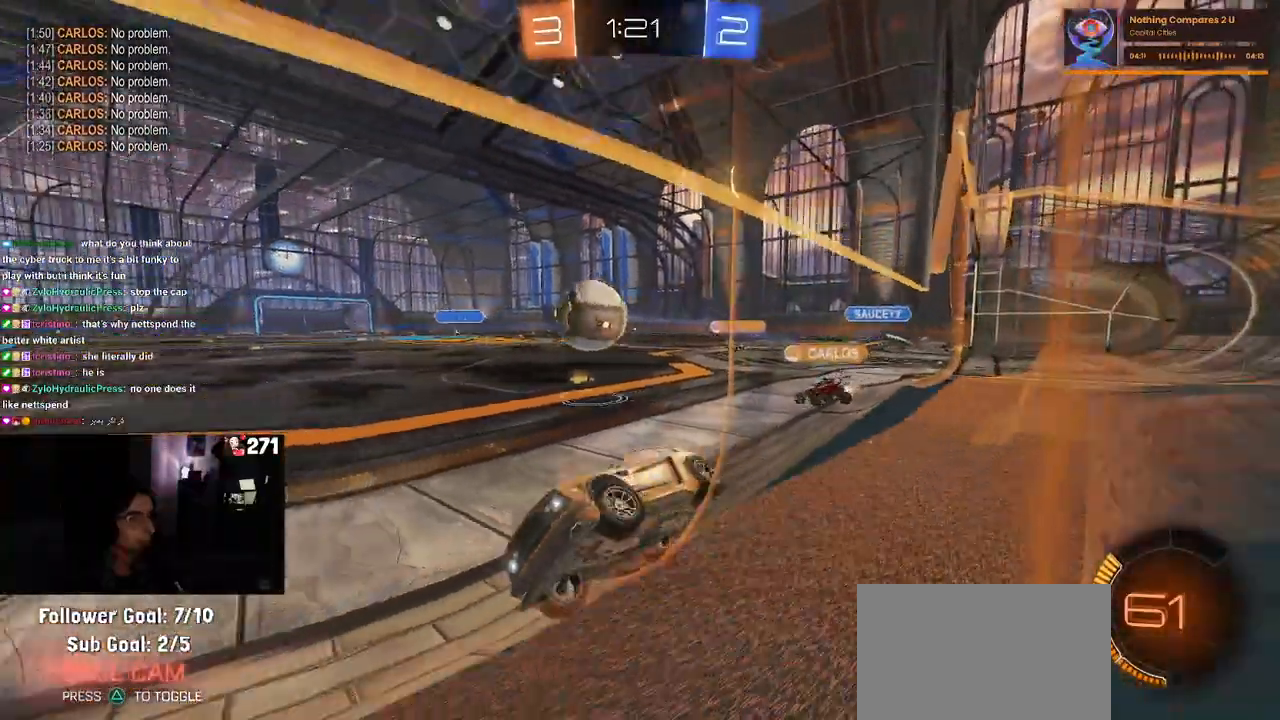
{"buttons": ["L2"], "left_stick": "right", "right_stick": "center", "events": [[50, "R1", "down"], [450, "R1", "up"], [500, "L2", "down"]]}
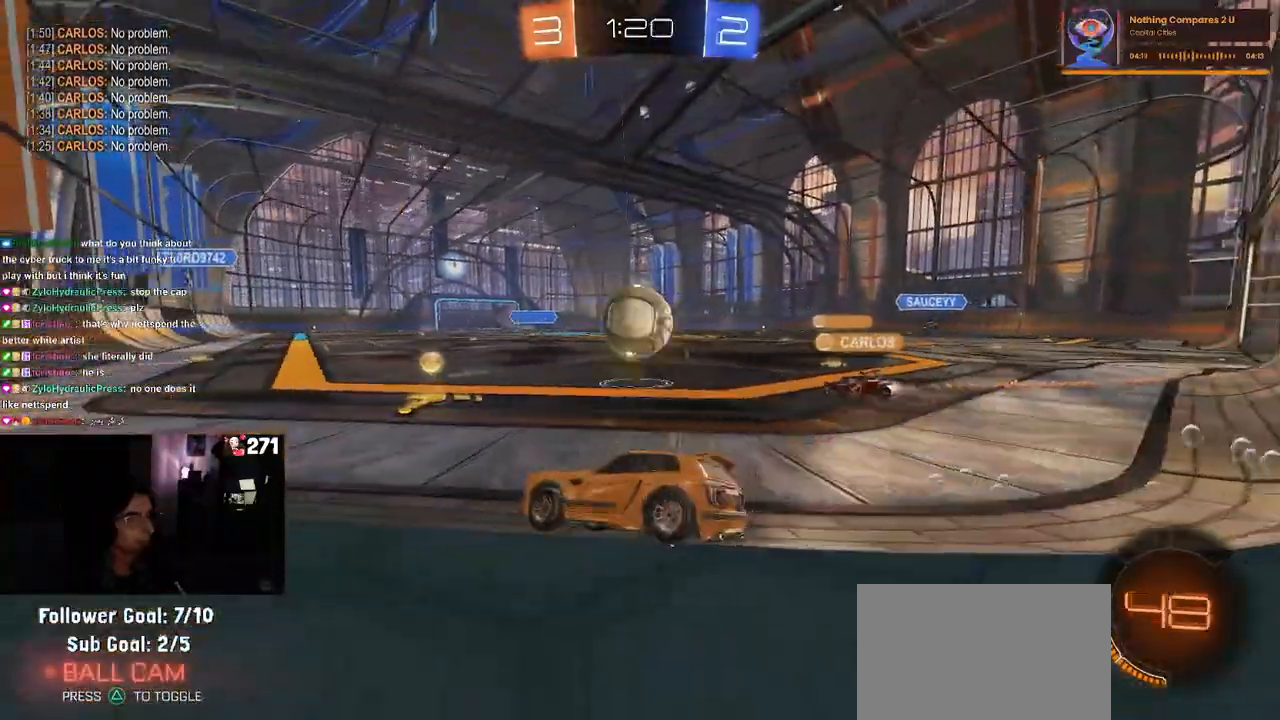
{"buttons": [], "left_stick": "right", "right_stick": "center", "events": [[67, "left_stick", "center"], [367, "L2", "up"], [400, "left_stick", "right"]]}
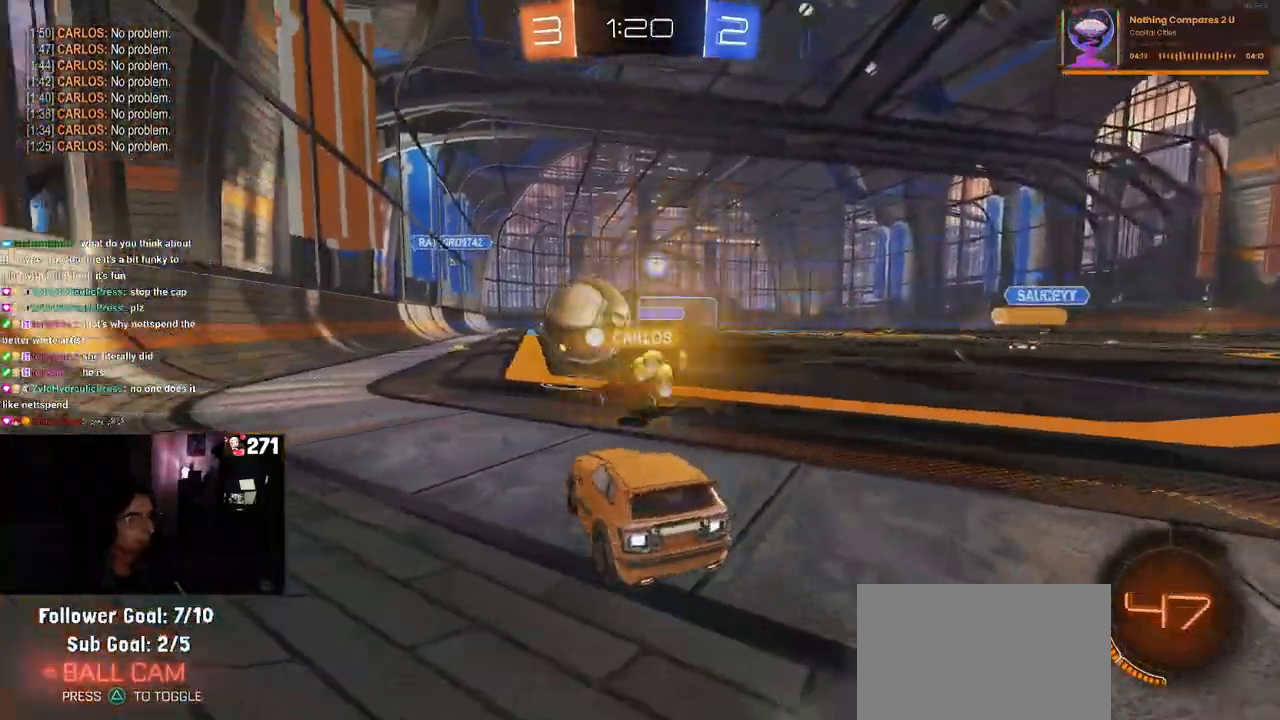
{"buttons": [], "left_stick": "right", "right_stick": "center", "events": []}
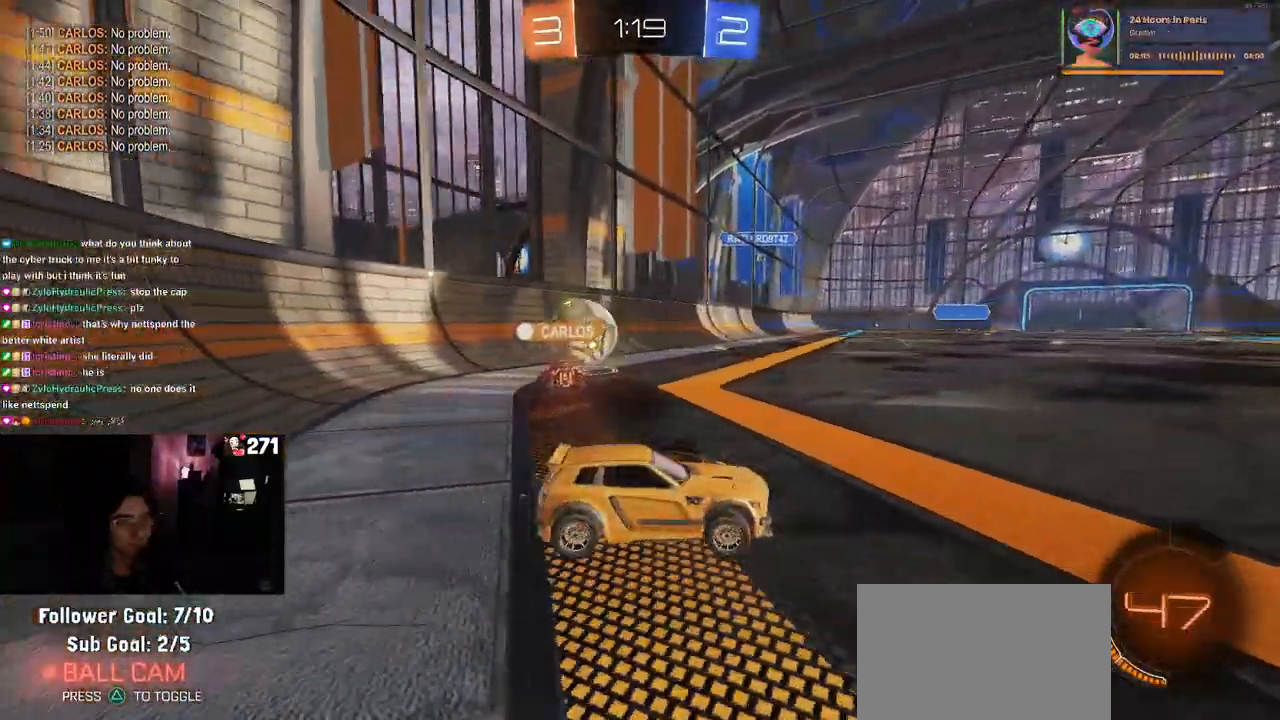
{"buttons": [], "left_stick": "center", "right_stick": "center", "events": [[417, "left_stick", "center"]]}
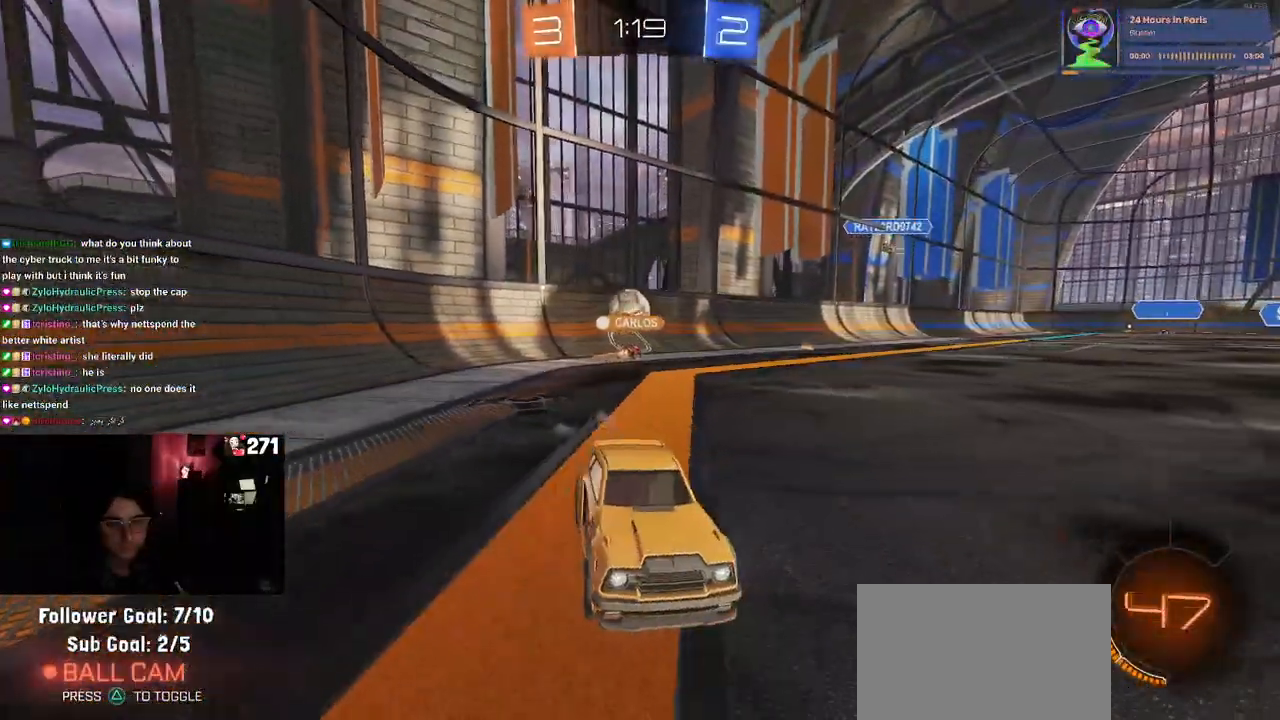
{"buttons": [], "left_stick": "left", "right_stick": "center", "events": [[433, "left_stick", "left"]]}
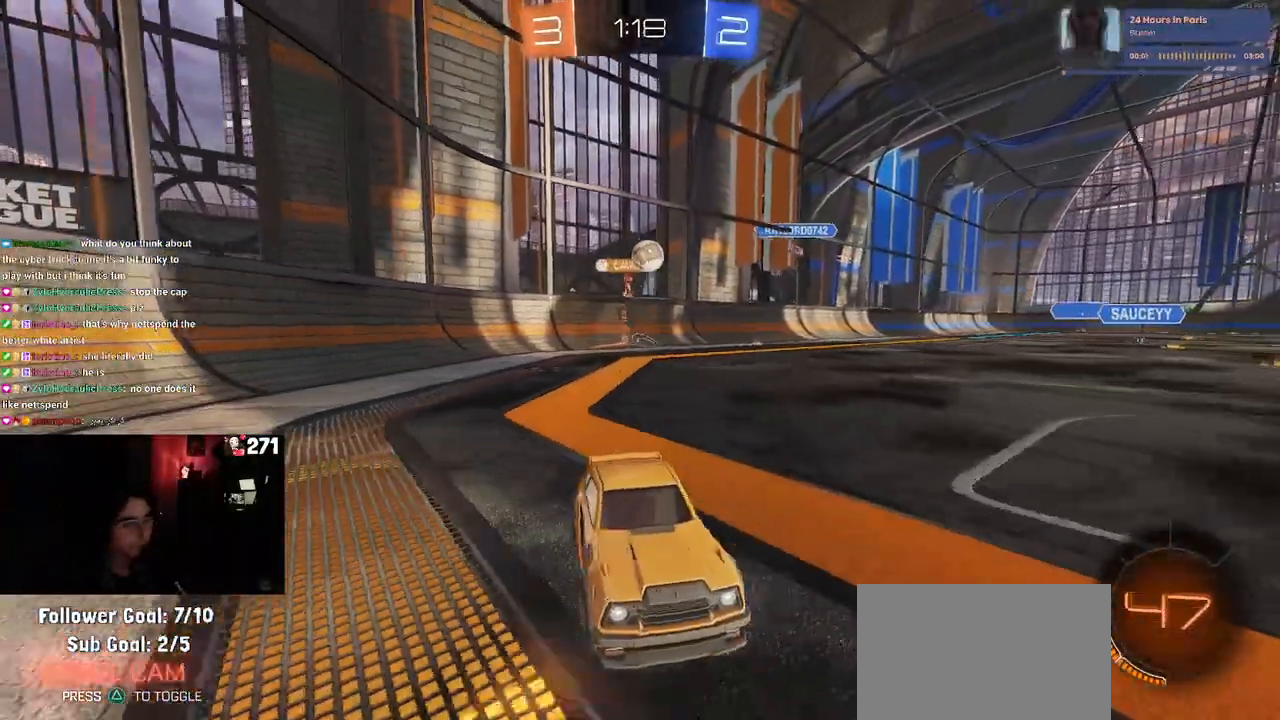
{"buttons": ["L2"], "left_stick": "center", "right_stick": "center", "events": [[317, "L2", "down"], [450, "left_stick", "center"]]}
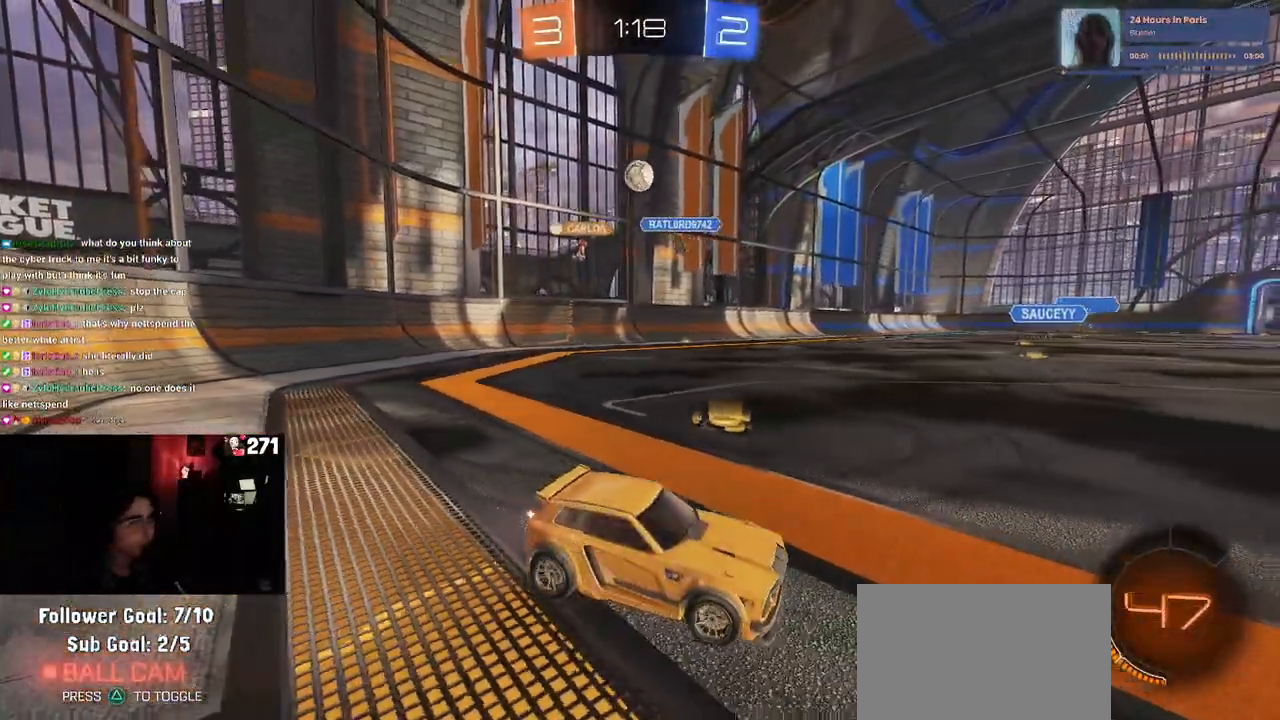
{"buttons": [], "left_stick": "left", "right_stick": "center", "events": [[17, "L2", "up"], [17, "left_stick", "right"], [217, "left_stick", "center"], [350, "left_stick", "left"]]}
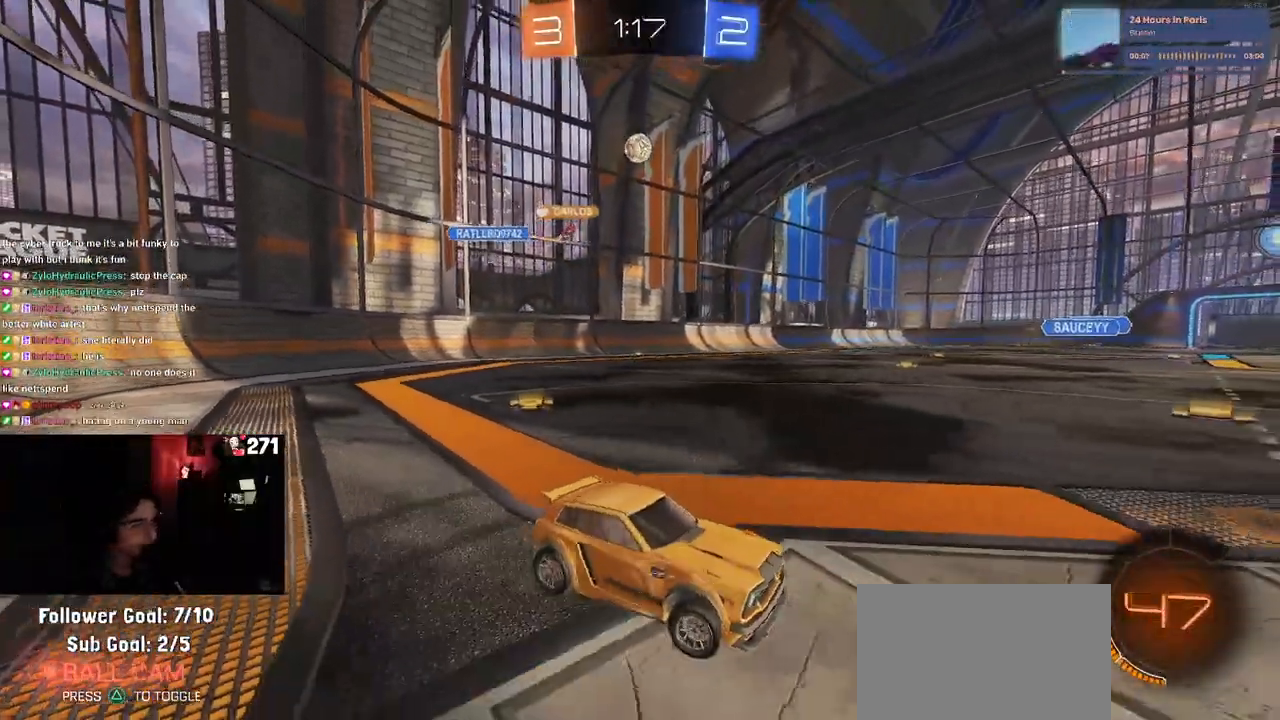
{"buttons": [], "left_stick": "left", "right_stick": "center", "events": [[67, "left_stick", "center"], [133, "left_stick", "right"], [233, "left_stick", "center"], [367, "left_stick", "left"]]}
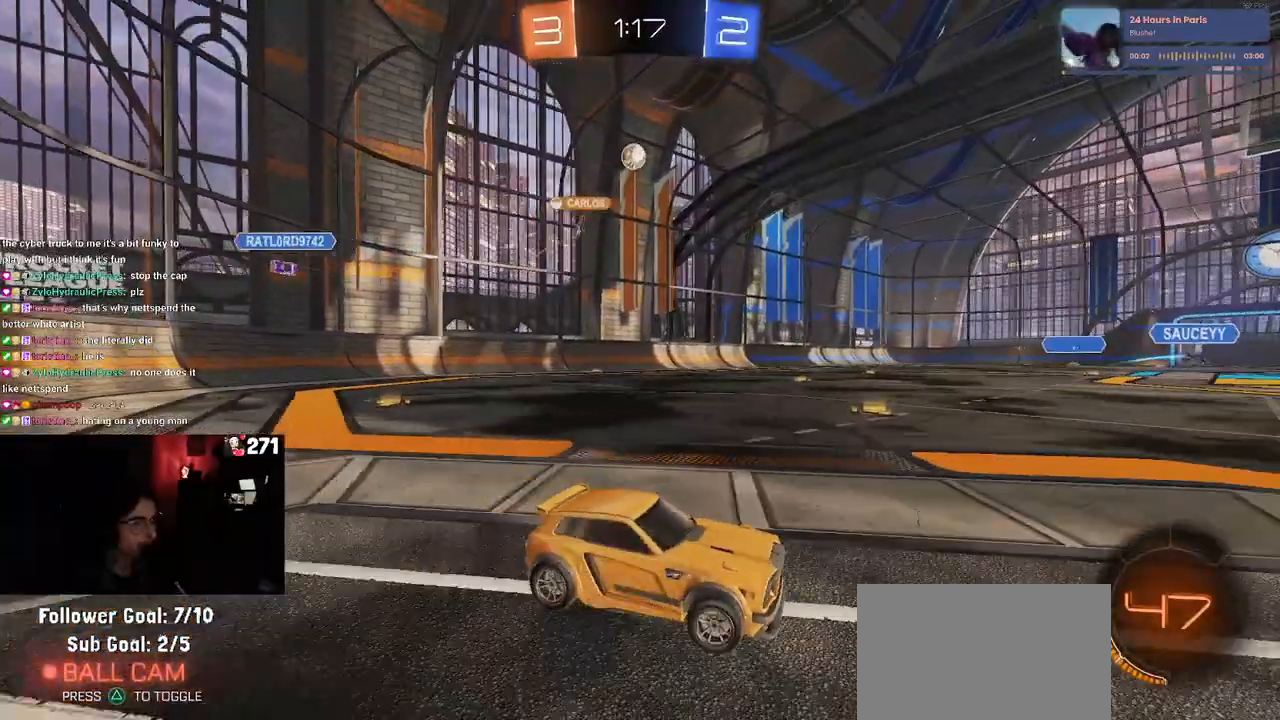
{"buttons": [], "left_stick": "center", "right_stick": "center", "events": [[283, "left_stick", "center"]]}
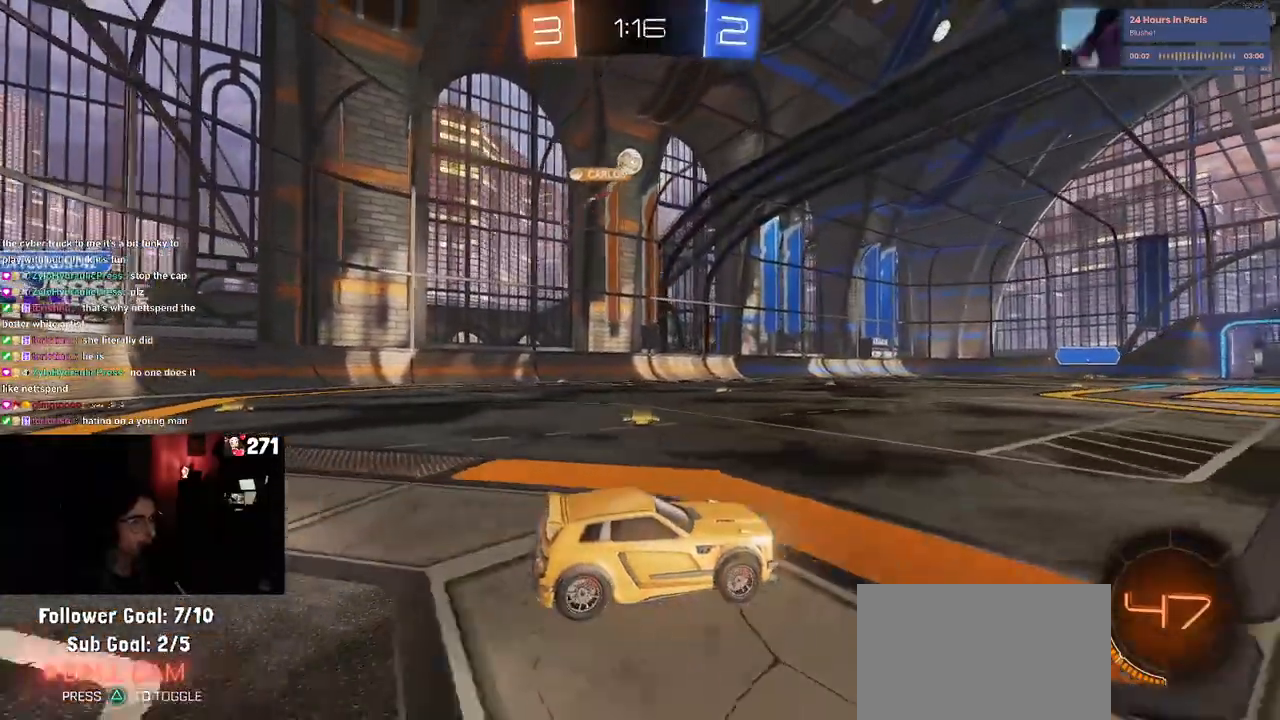
{"buttons": [], "left_stick": "center", "right_stick": "center", "events": []}
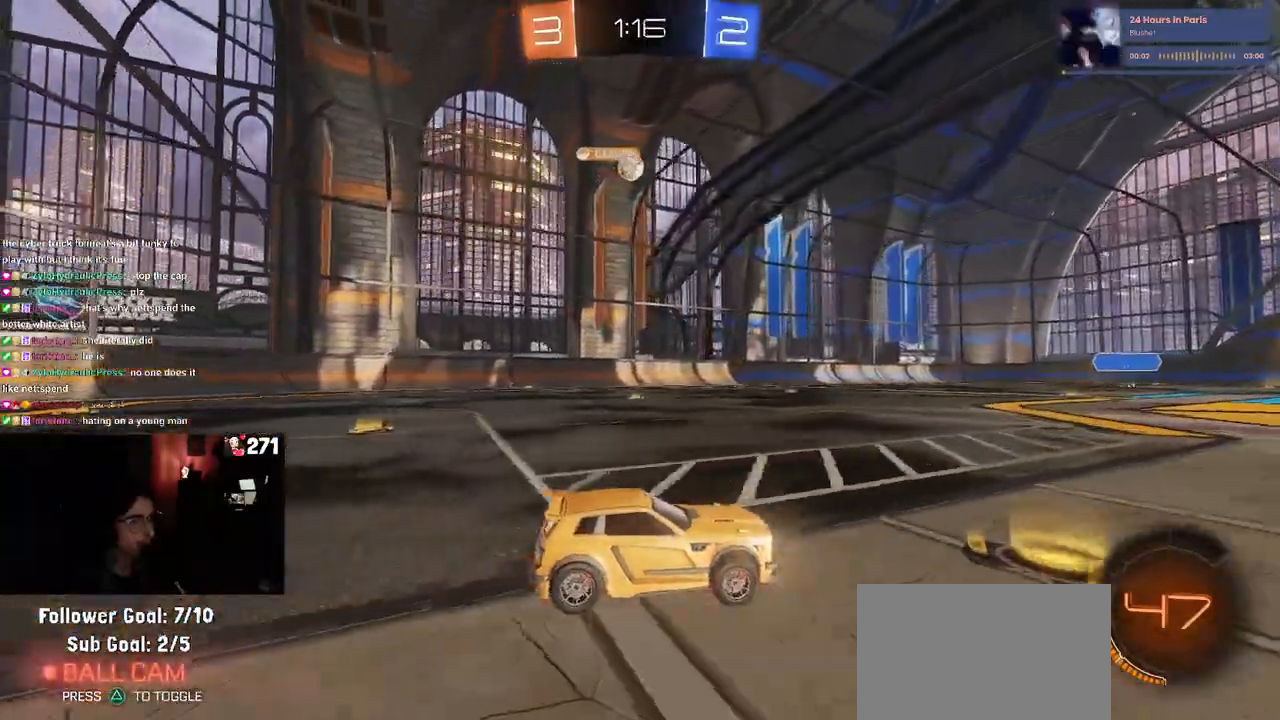
{"buttons": [], "left_stick": "left", "right_stick": "center", "events": [[317, "left_stick", "left"], [350, "SQUARE", "down"], [450, "SQUARE", "up"]]}
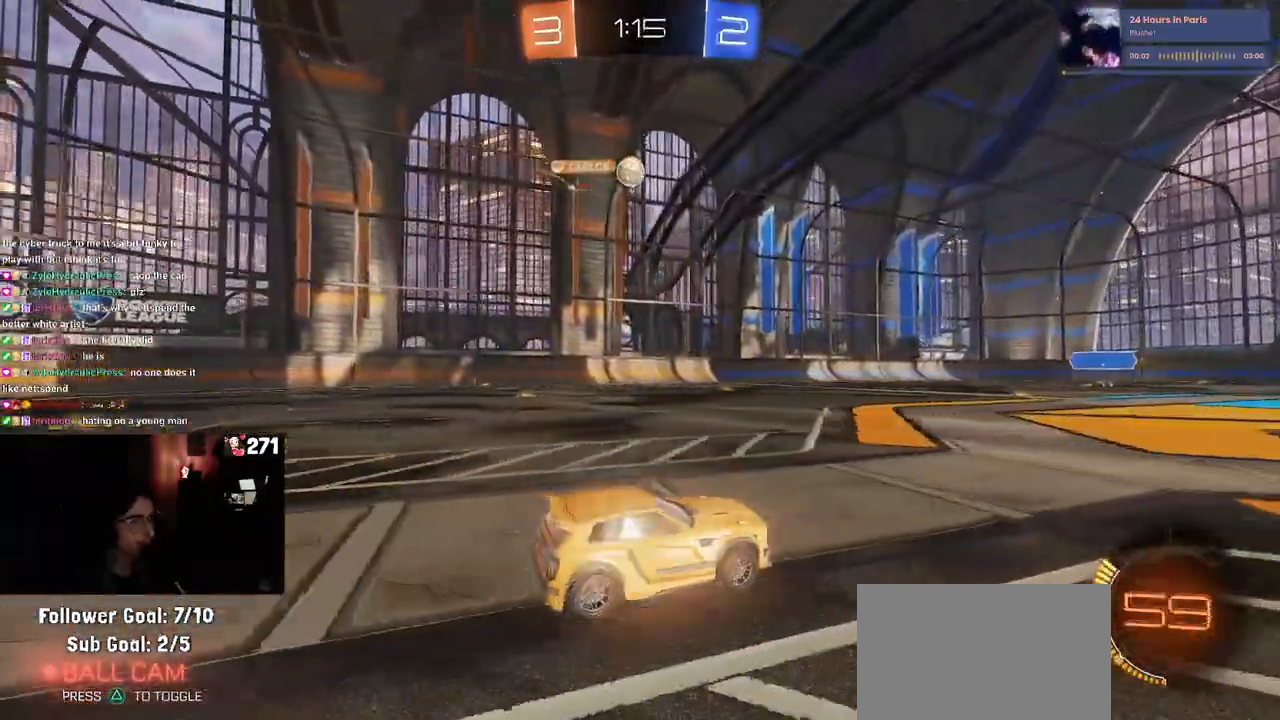
{"buttons": ["R1"], "left_stick": "center", "right_stick": "center", "events": [[17, "left_stick", "center"], [483, "R1", "down"]]}
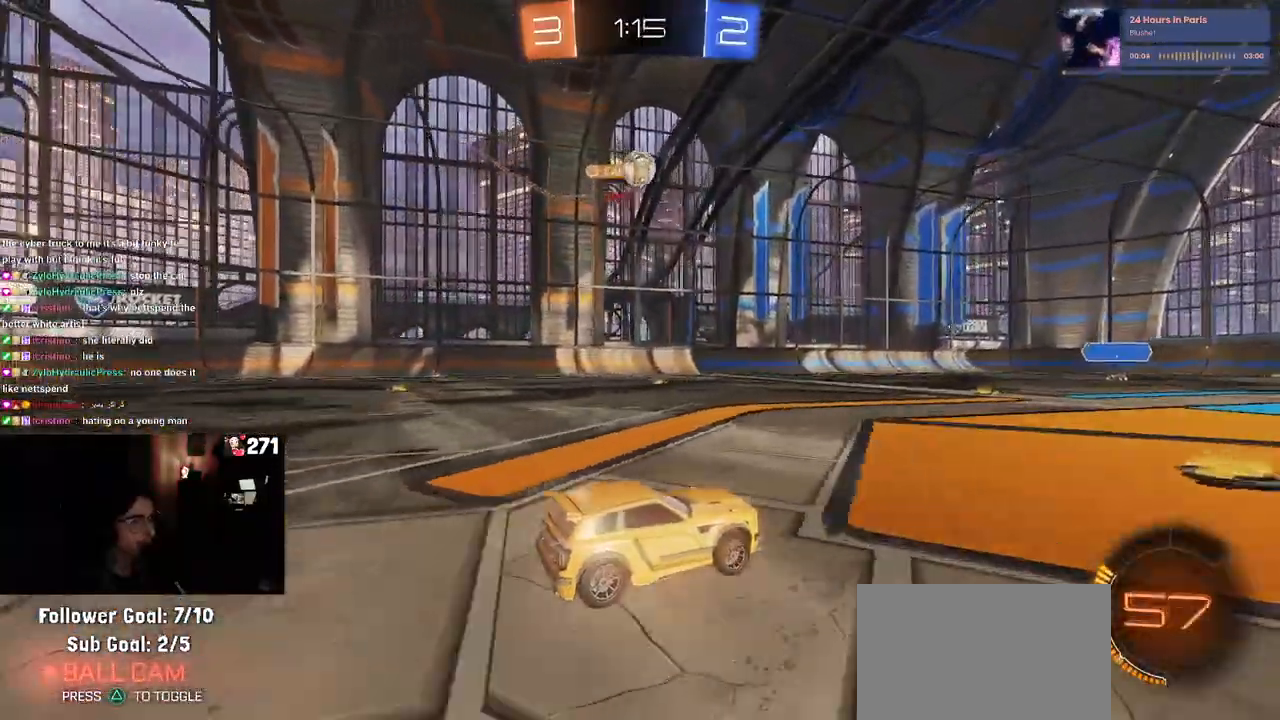
{"buttons": ["CROSS"], "left_stick": "down", "right_stick": "center", "events": [[350, "left_stick", "left"], [433, "R1", "up"], [467, "CROSS", "down"], [483, "left_stick", "down"]]}
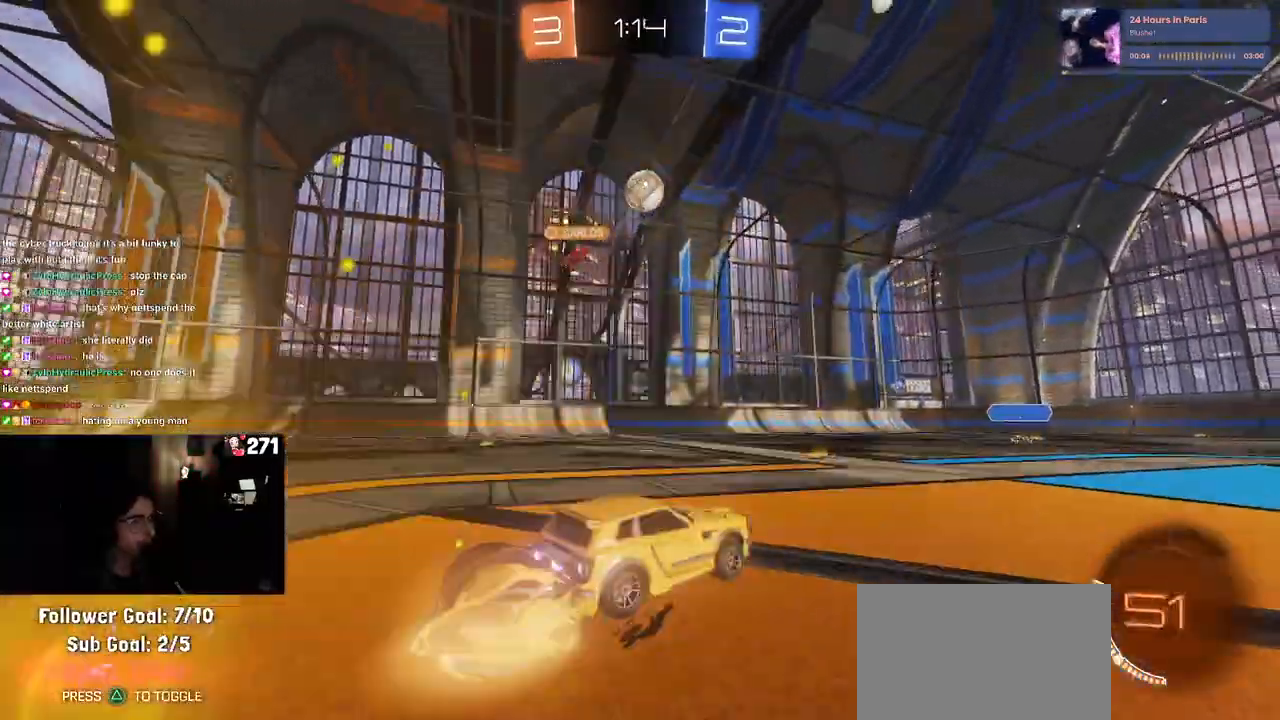
{"buttons": ["L1"], "left_stick": "right", "right_stick": "center", "events": [[117, "CROSS", "up"], [117, "left_stick", "center"], [167, "CROSS", "down"], [233, "left_stick", "down-left"], [333, "CROSS", "up"], [333, "R1", "down"], [367, "left_stick", "right"], [400, "L1", "down"], [500, "R1", "up"]]}
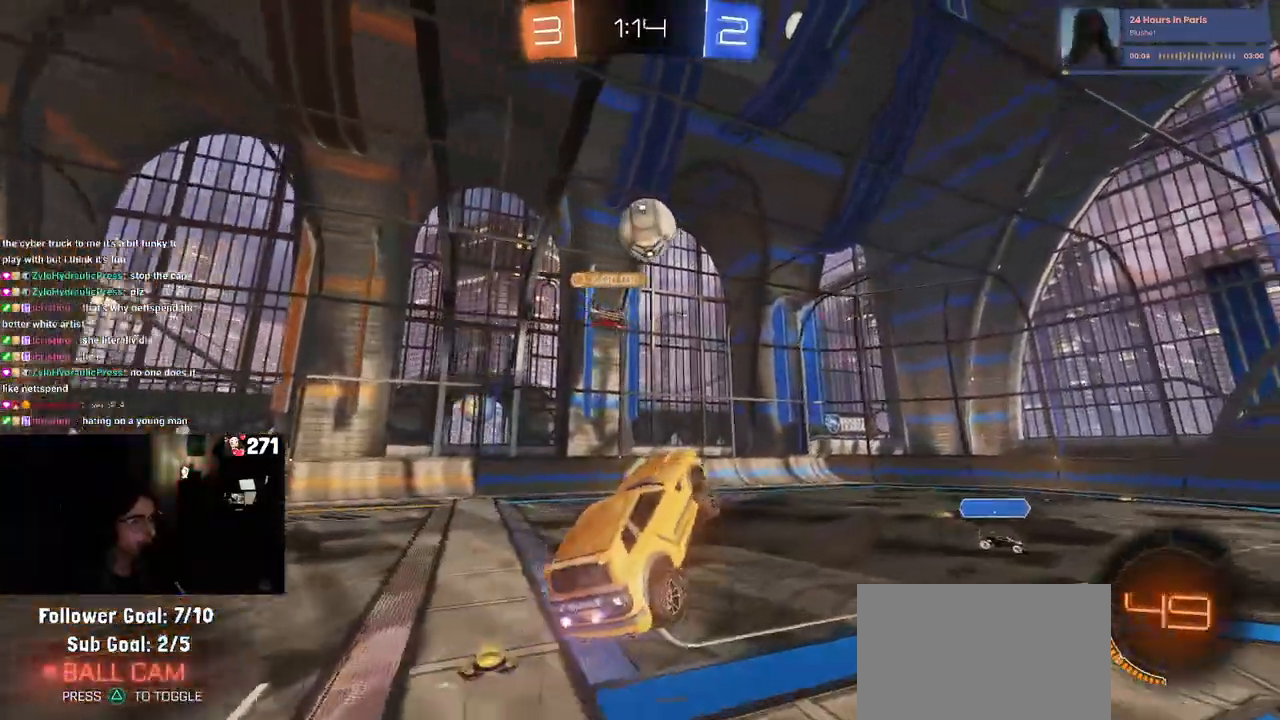
{"buttons": ["L1"], "left_stick": "down-right", "right_stick": "center", "events": [[67, "left_stick", "up-right"], [167, "left_stick", "center"], [233, "left_stick", "left"], [350, "left_stick", "down"], [400, "left_stick", "down-right"]]}
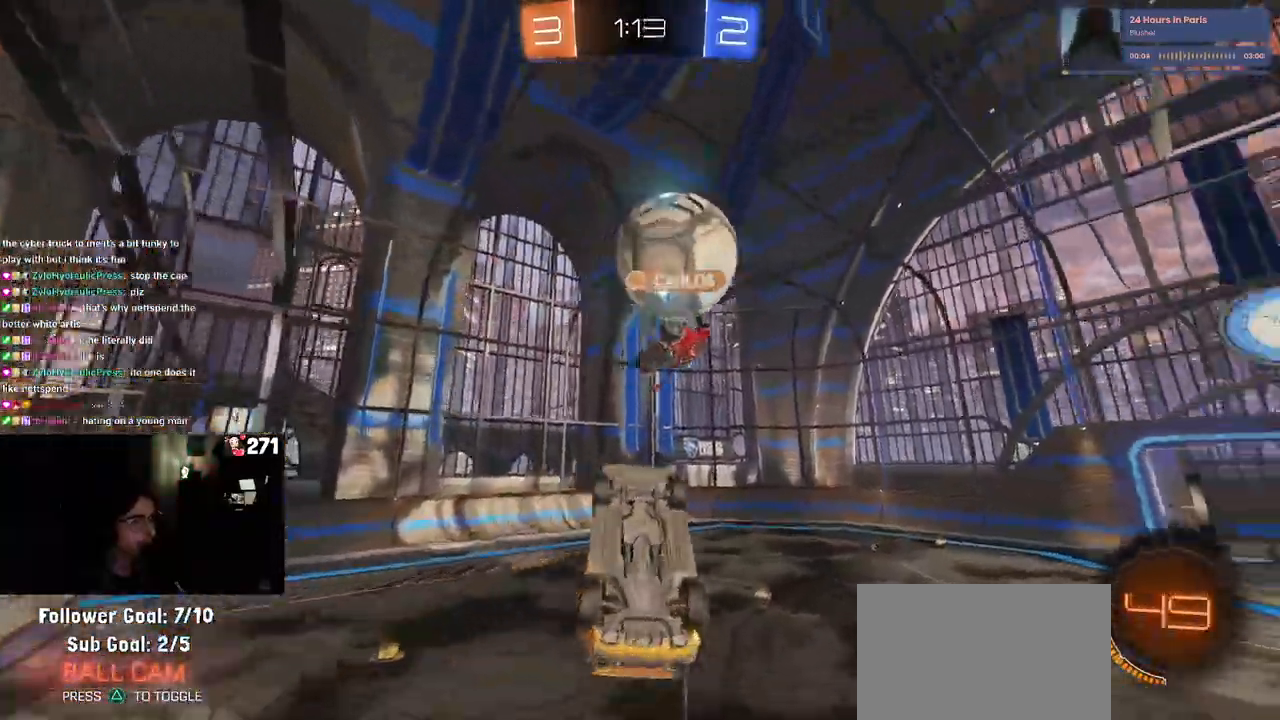
{"buttons": [], "left_stick": "center", "right_stick": "center", "events": [[67, "left_stick", "right"], [433, "L1", "up"], [450, "left_stick", "center"]]}
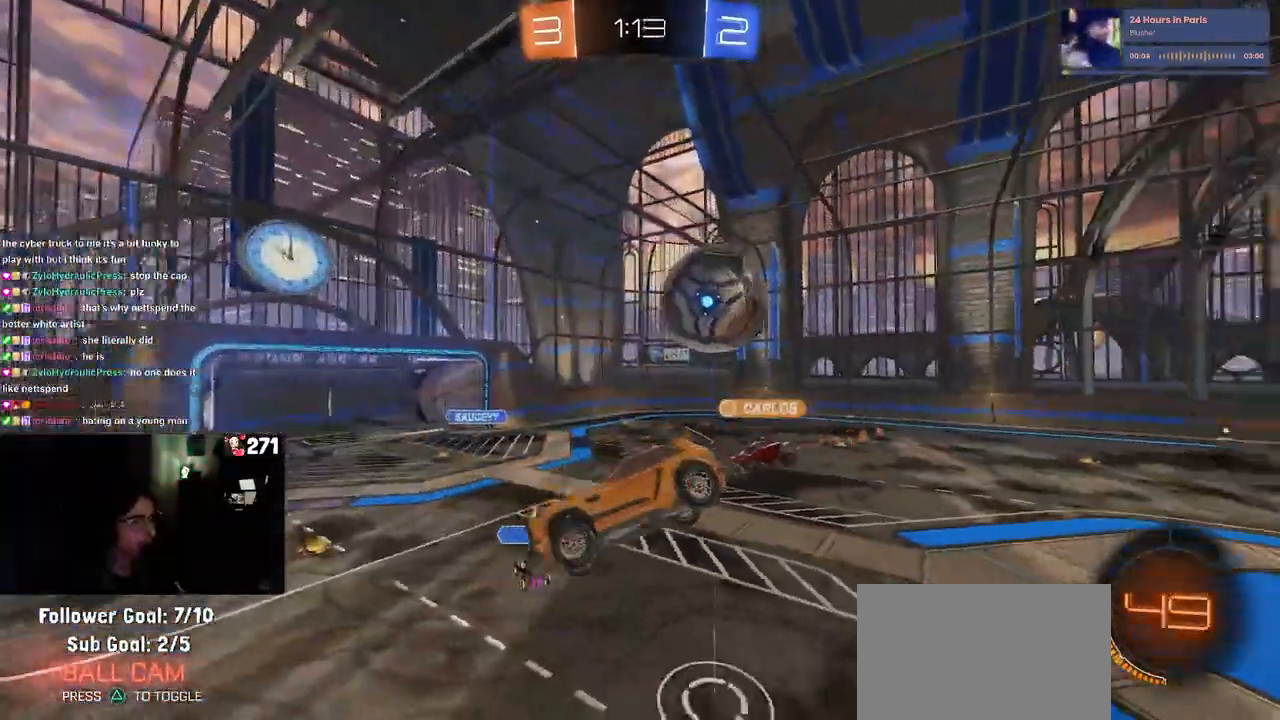
{"buttons": [], "left_stick": "center", "right_stick": "center", "events": [[250, "SQUARE", "down"], [333, "SQUARE", "up"]]}
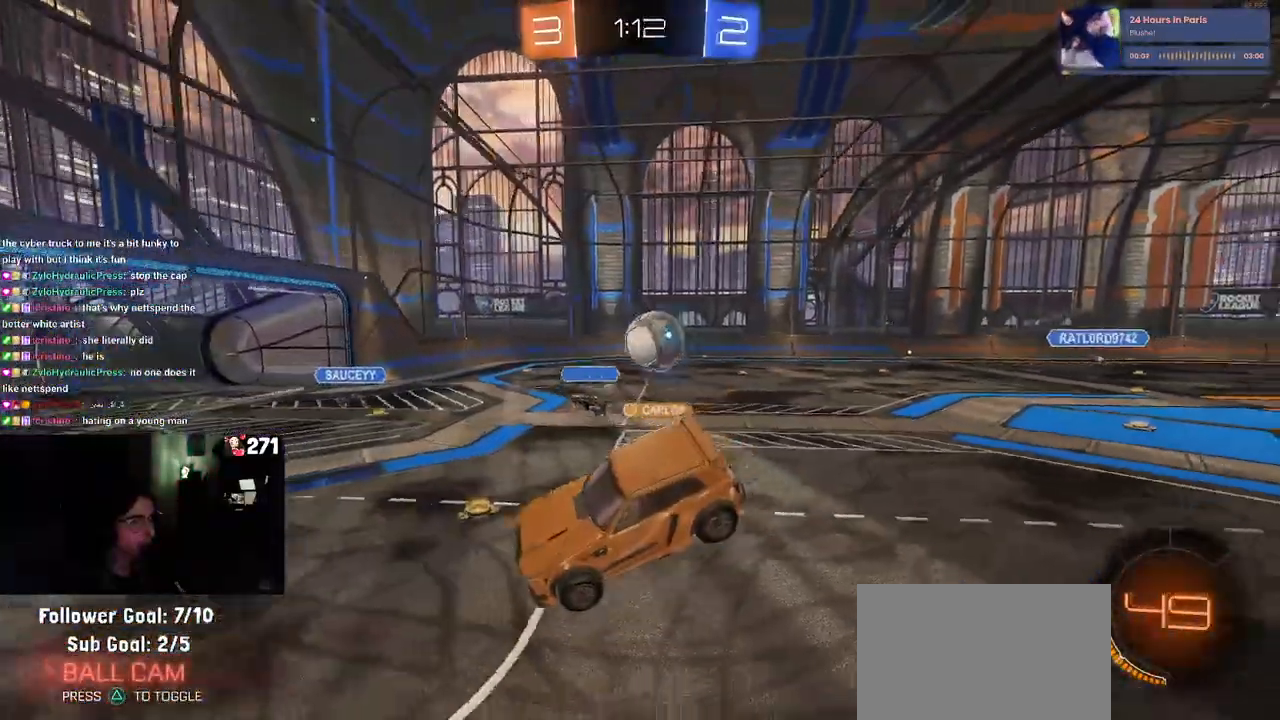
{"buttons": [], "left_stick": "left", "right_stick": "center", "events": [[67, "left_stick", "left"], [167, "left_stick", "center"], [350, "left_stick", "left"]]}
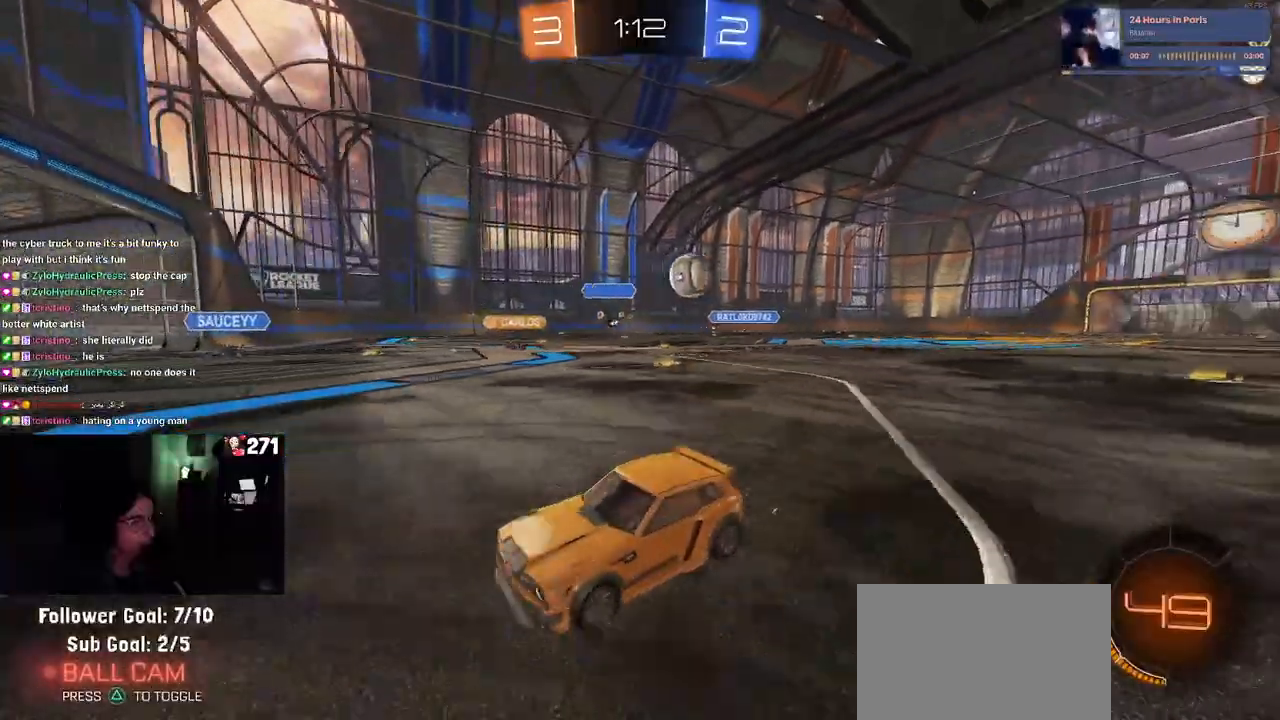
{"buttons": [], "left_stick": "left", "right_stick": "center", "events": [[117, "SQUARE", "down"], [200, "SQUARE", "up"], [367, "SQUARE", "down"], [450, "SQUARE", "up"]]}
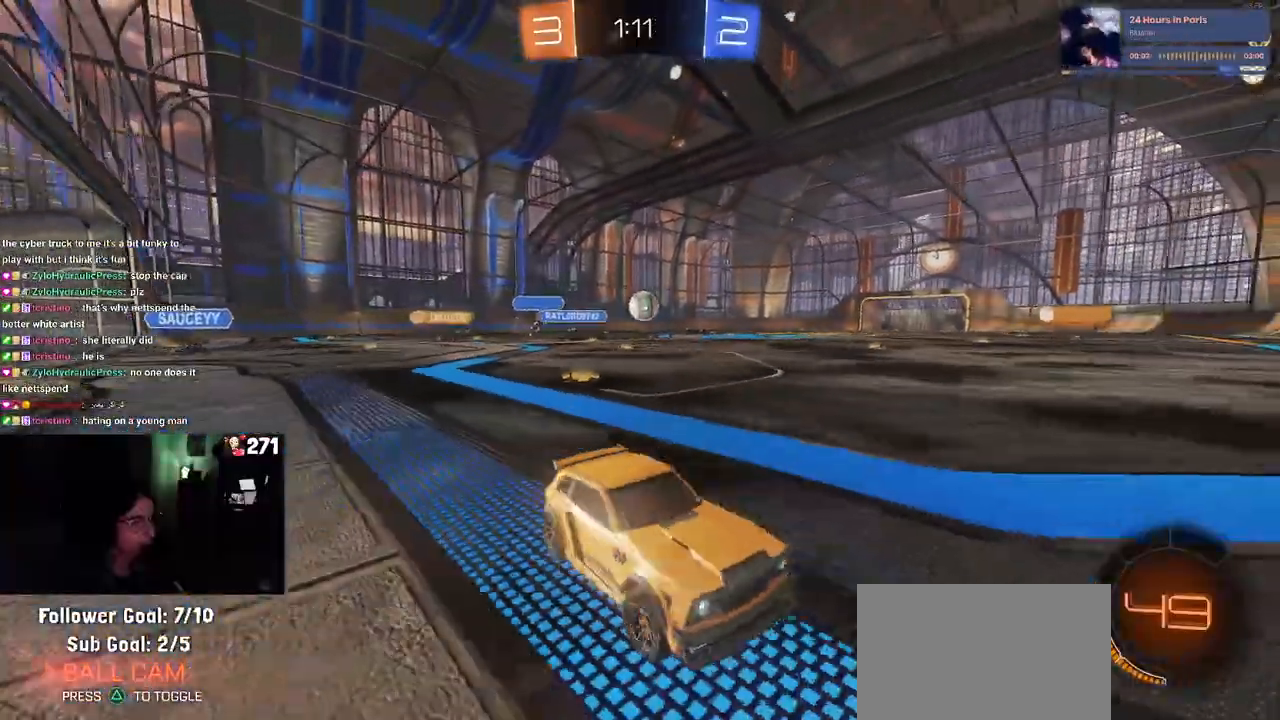
{"buttons": ["R1"], "left_stick": "left", "right_stick": "center", "events": [[117, "R1", "down"]]}
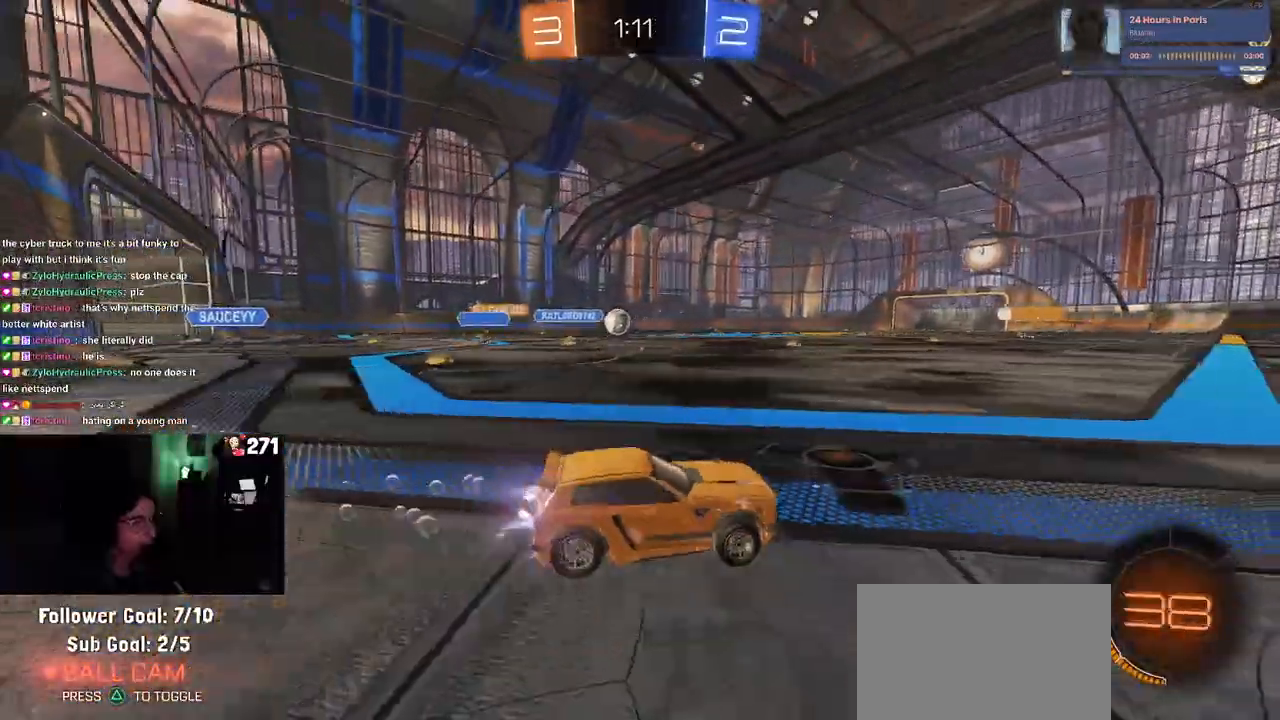
{"buttons": ["R1"], "left_stick": "left", "right_stick": "center", "events": []}
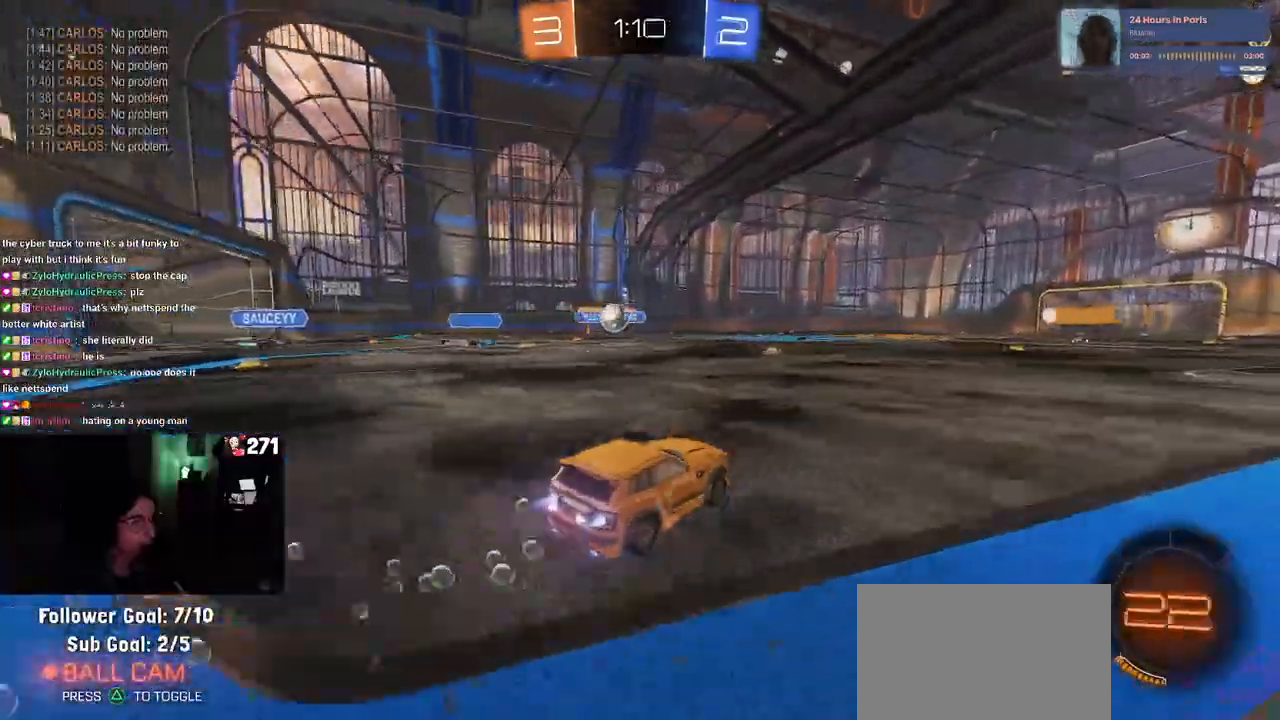
{"buttons": ["R1"], "left_stick": "left", "right_stick": "center", "events": [[217, "left_stick", "center"], [500, "left_stick", "left"]]}
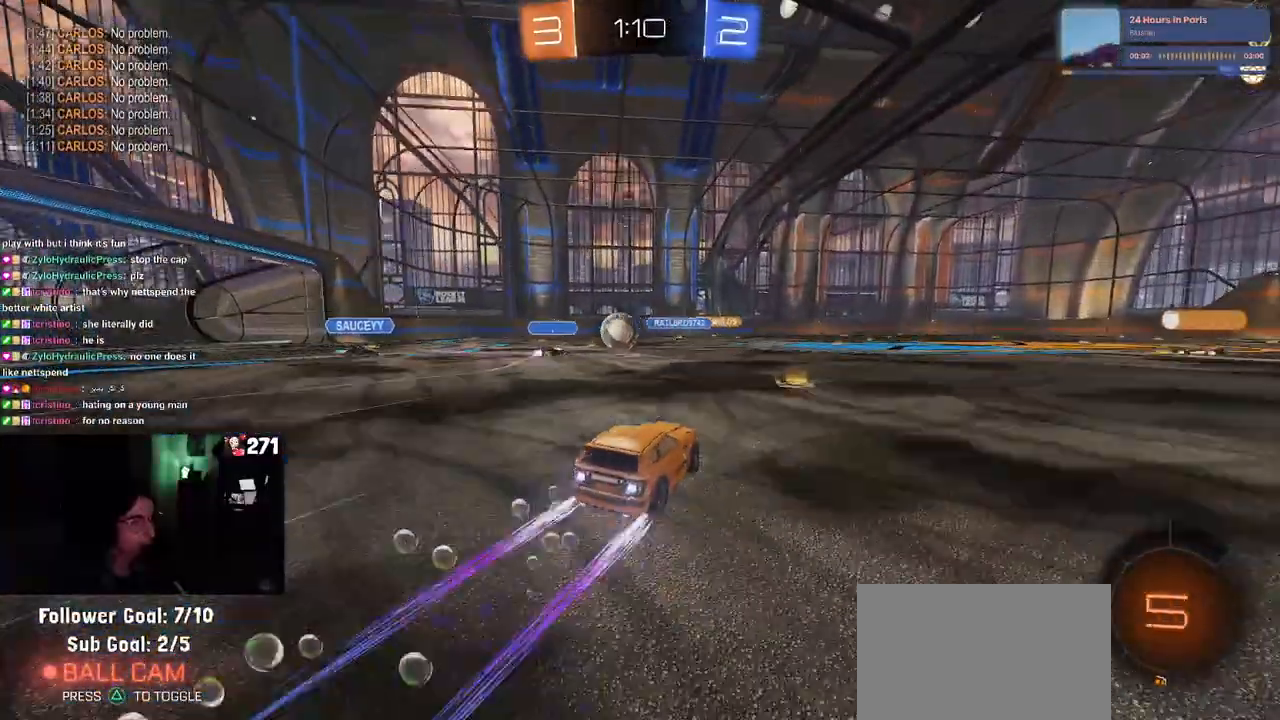
{"buttons": ["CROSS"], "left_stick": "down-right", "right_stick": "center", "events": [[117, "left_stick", "center"], [167, "TRIANGLE", "down"], [267, "TRIANGLE", "up"], [317, "R1", "up"], [433, "CROSS", "down"], [450, "left_stick", "down-right"]]}
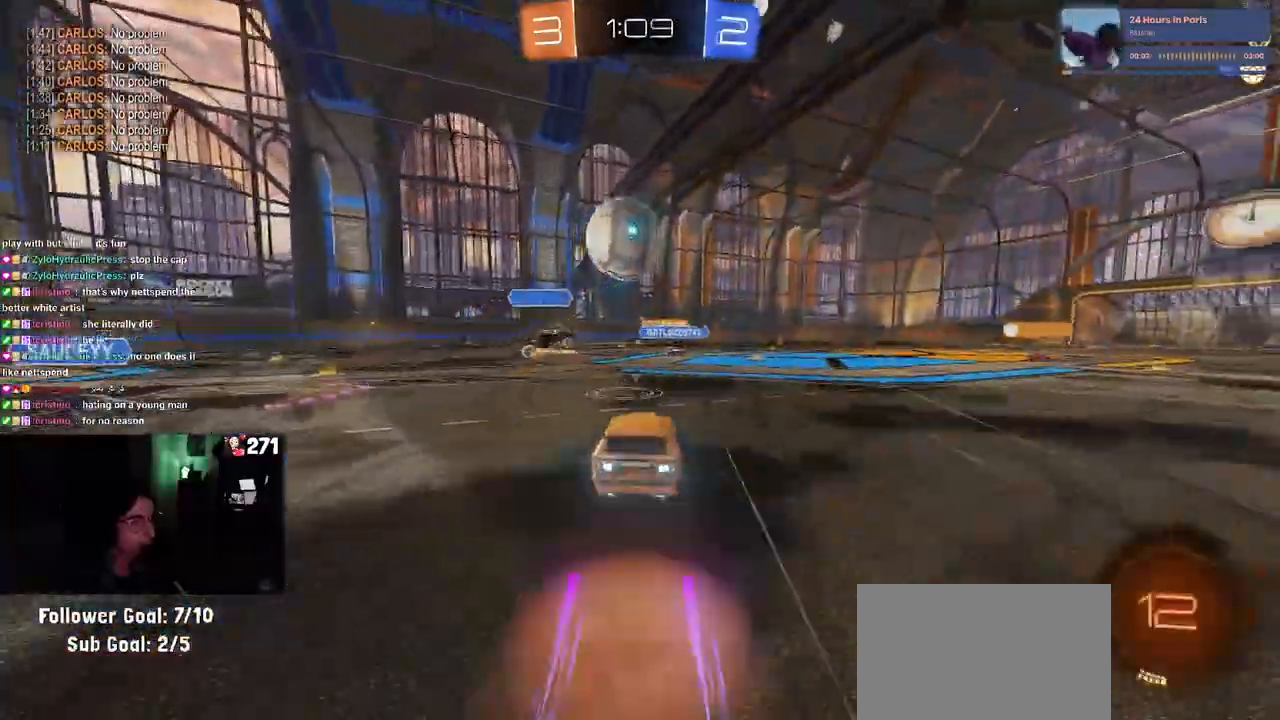
{"buttons": [], "left_stick": "right", "right_stick": "center", "events": [[100, "R1", "down"], [133, "CROSS", "up"], [183, "left_stick", "right"], [217, "CROSS", "down"], [367, "CROSS", "up"], [450, "R1", "up"]]}
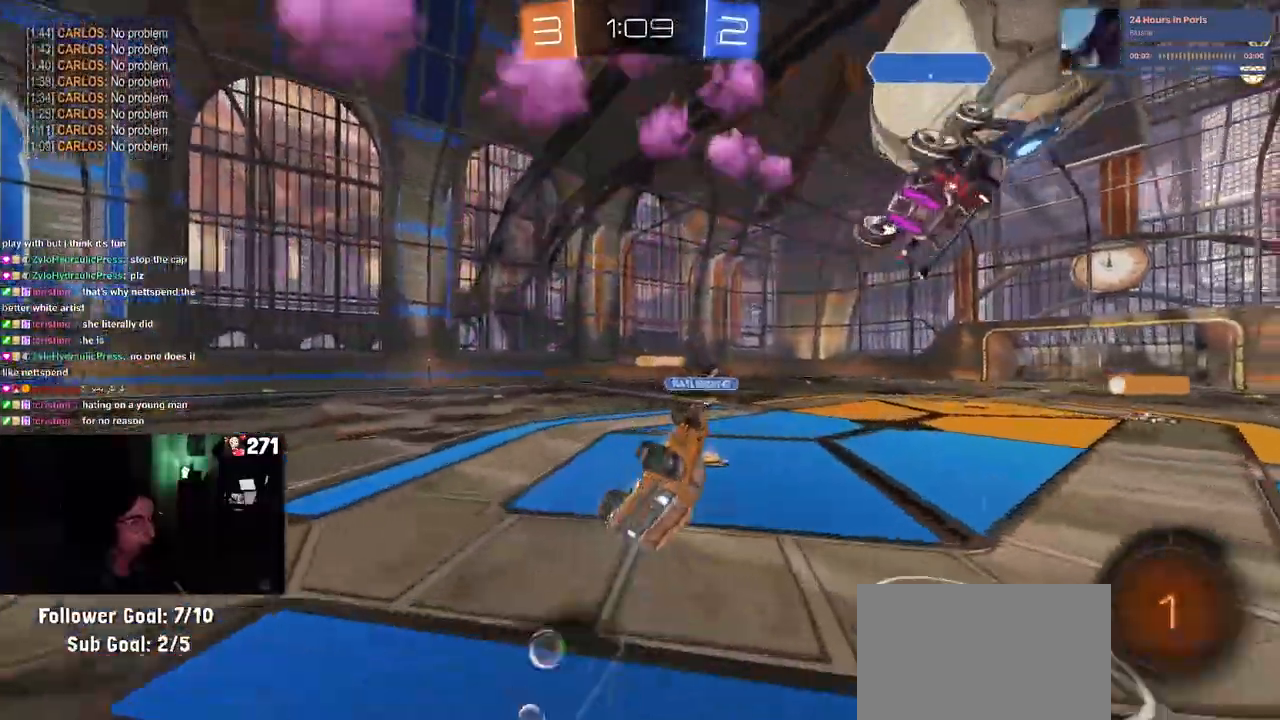
{"buttons": [], "left_stick": "up", "right_stick": "center", "events": [[67, "left_stick", "center"], [133, "TRIANGLE", "down"], [267, "TRIANGLE", "up"], [467, "left_stick", "up"]]}